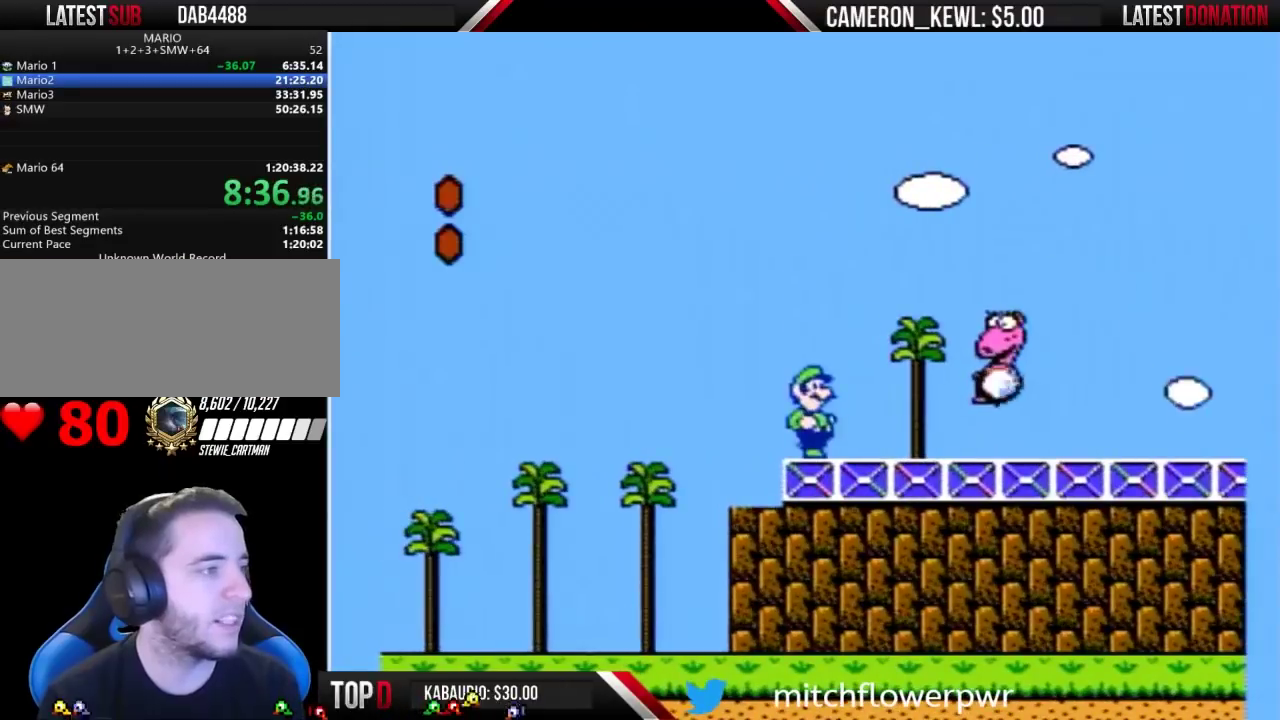
Gameplay with a controller (Nintendo layout); each line is a JSON object with the inputs held at the frame after it. "events" lists button and stick changes between this image and that frame as [ms after this image, input, new state], when the widget could be followed in between. Not read: L3 R3.
{"buttons": ["B"], "events": []}
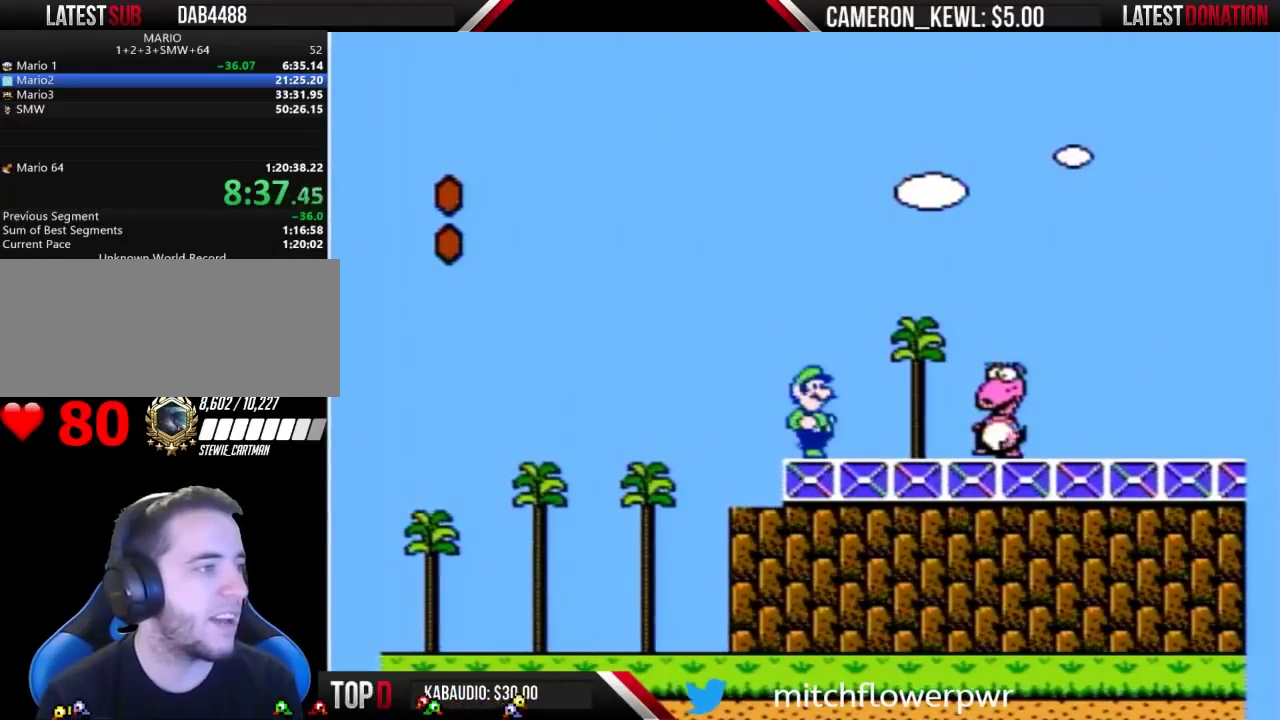
{"buttons": ["B"], "events": []}
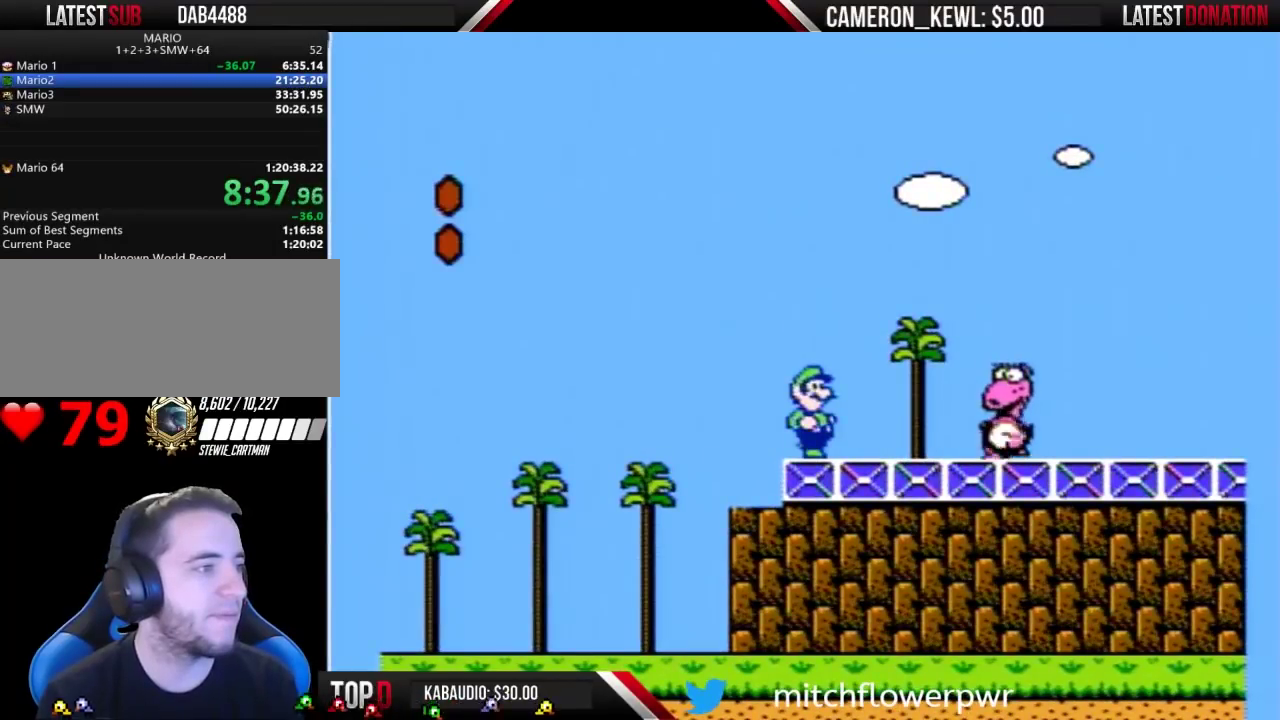
{"buttons": ["B"], "events": []}
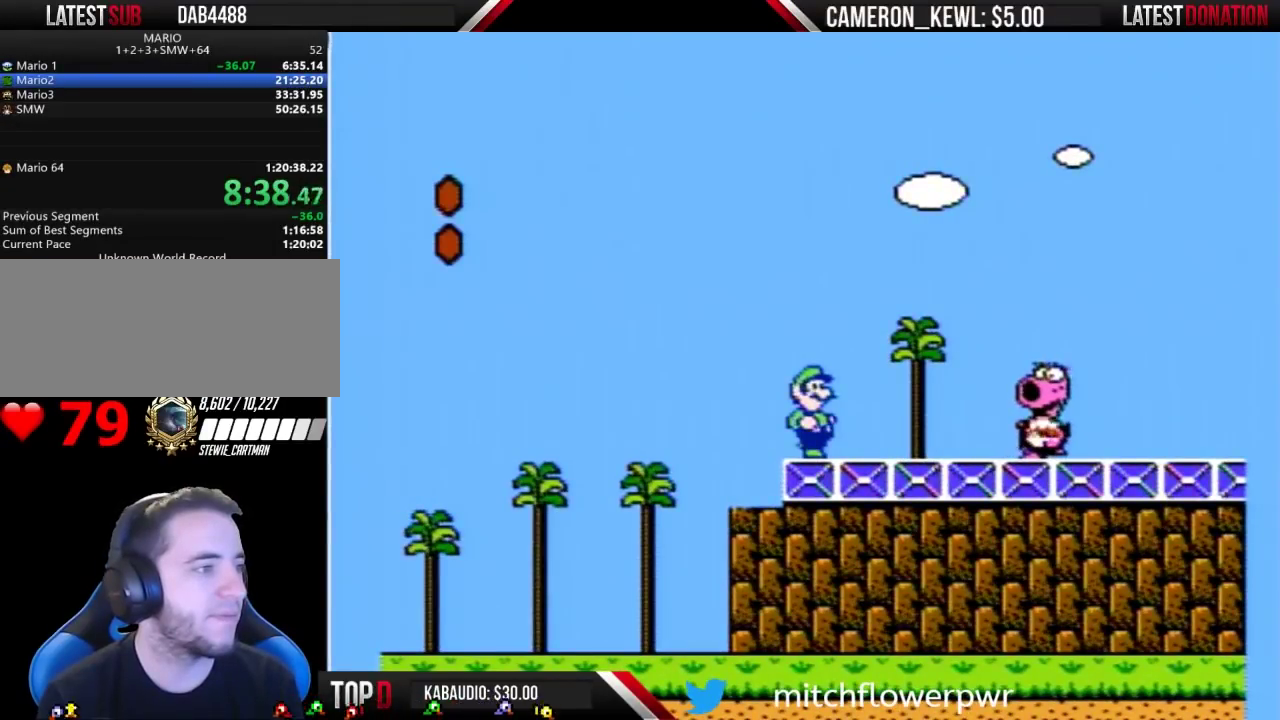
{"buttons": [], "events": [[167, "A", "down"], [167, "DPAD_RIGHT", "down"], [233, "A", "up"], [300, "B", "up"], [300, "DPAD_RIGHT", "up"]]}
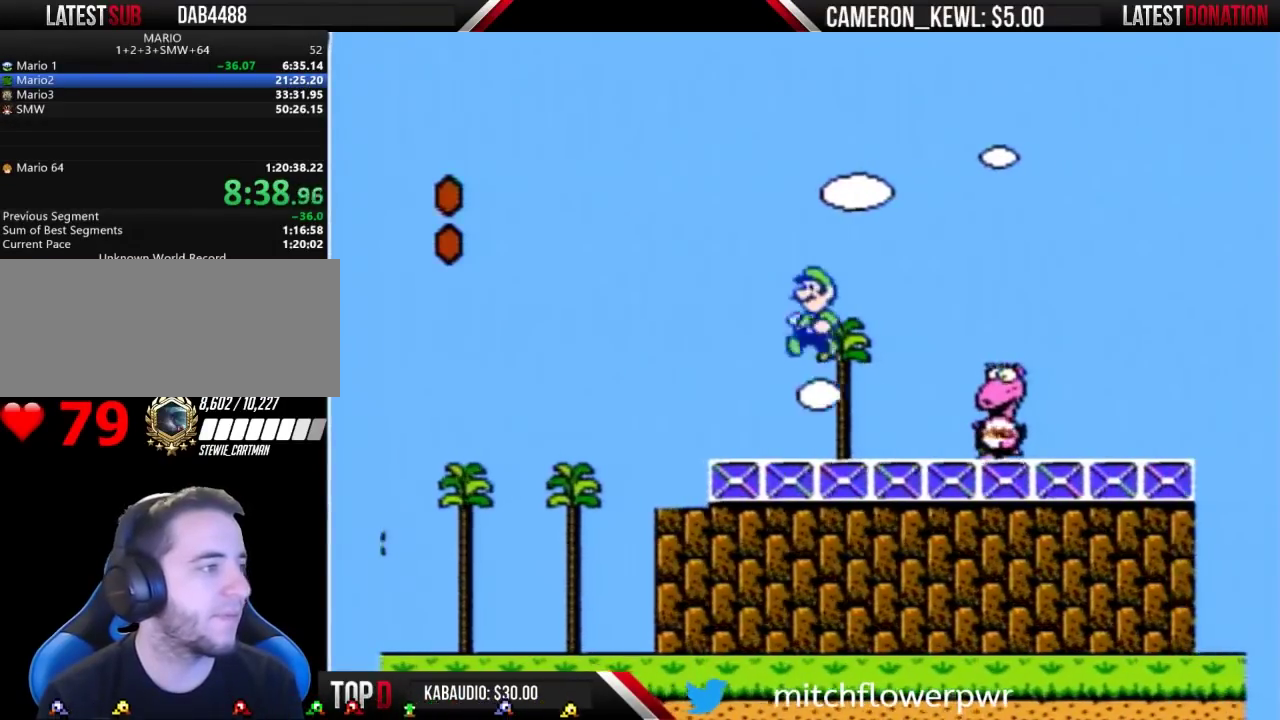
{"buttons": ["B", "DPAD_RIGHT"], "events": [[33, "DPAD_LEFT", "down"], [167, "B", "down"], [200, "DPAD_LEFT", "up"], [500, "DPAD_RIGHT", "down"]]}
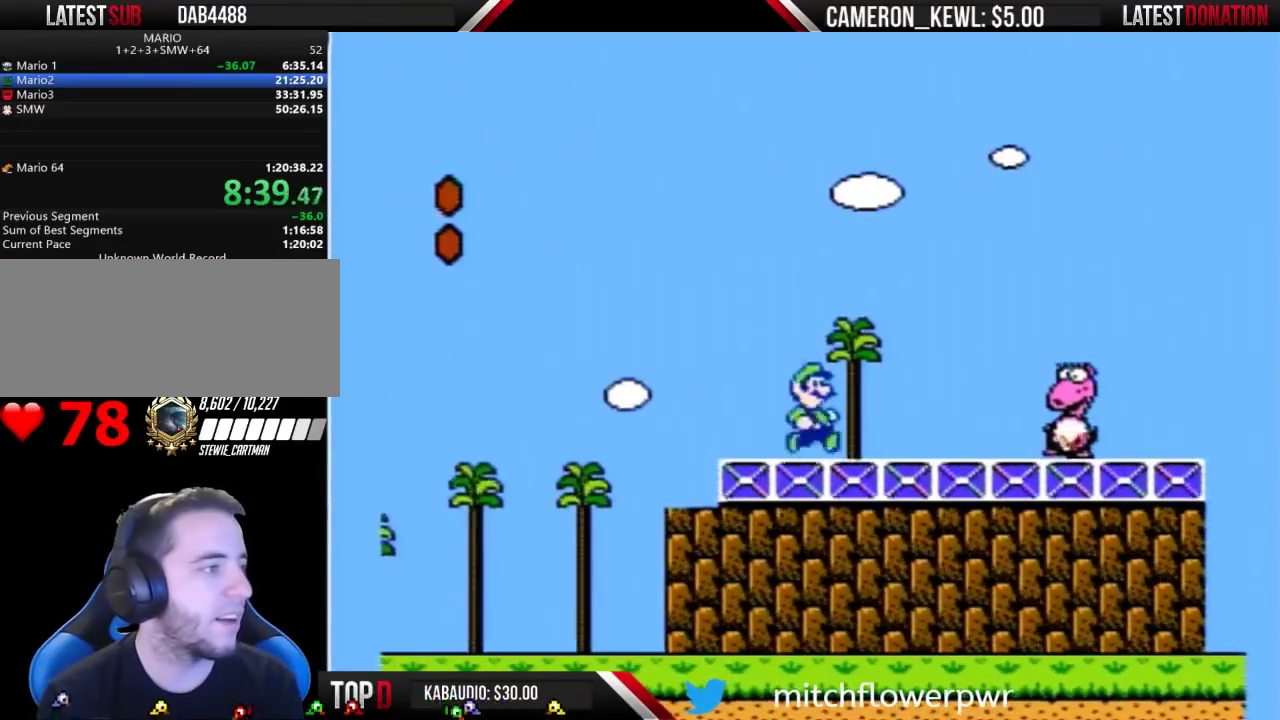
{"buttons": ["B"], "events": [[67, "DPAD_RIGHT", "up"]]}
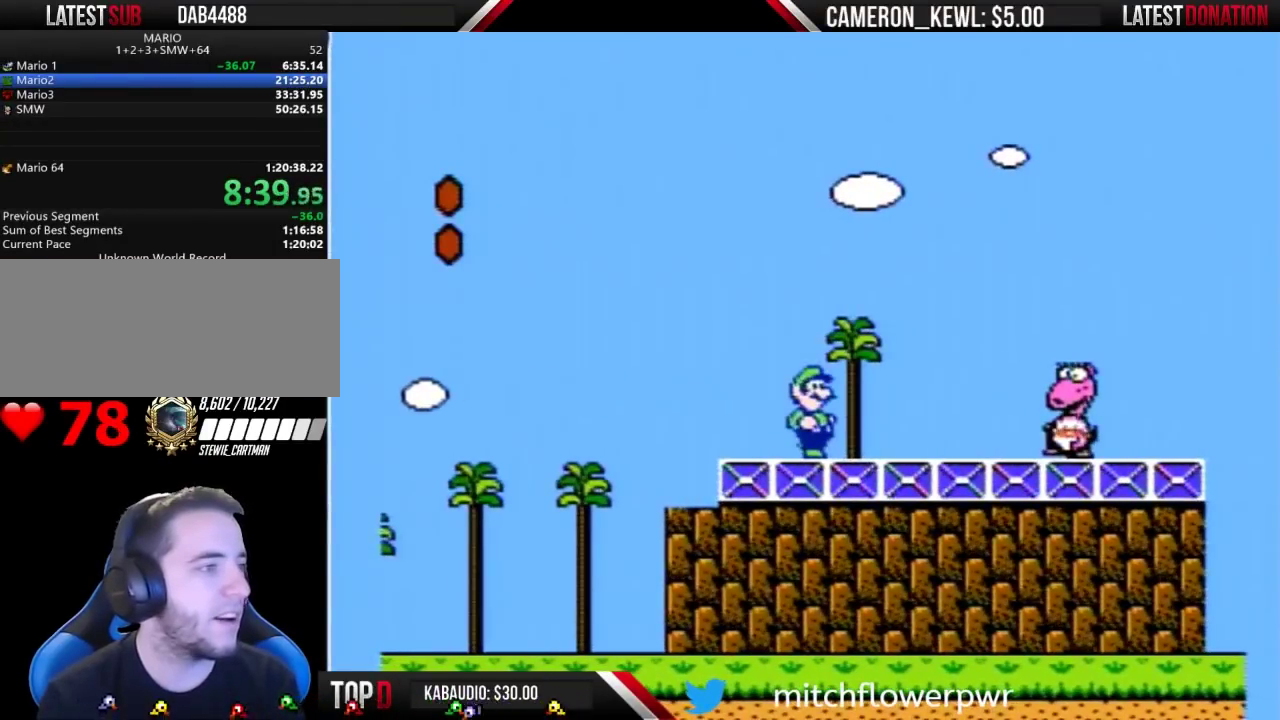
{"buttons": ["B"], "events": []}
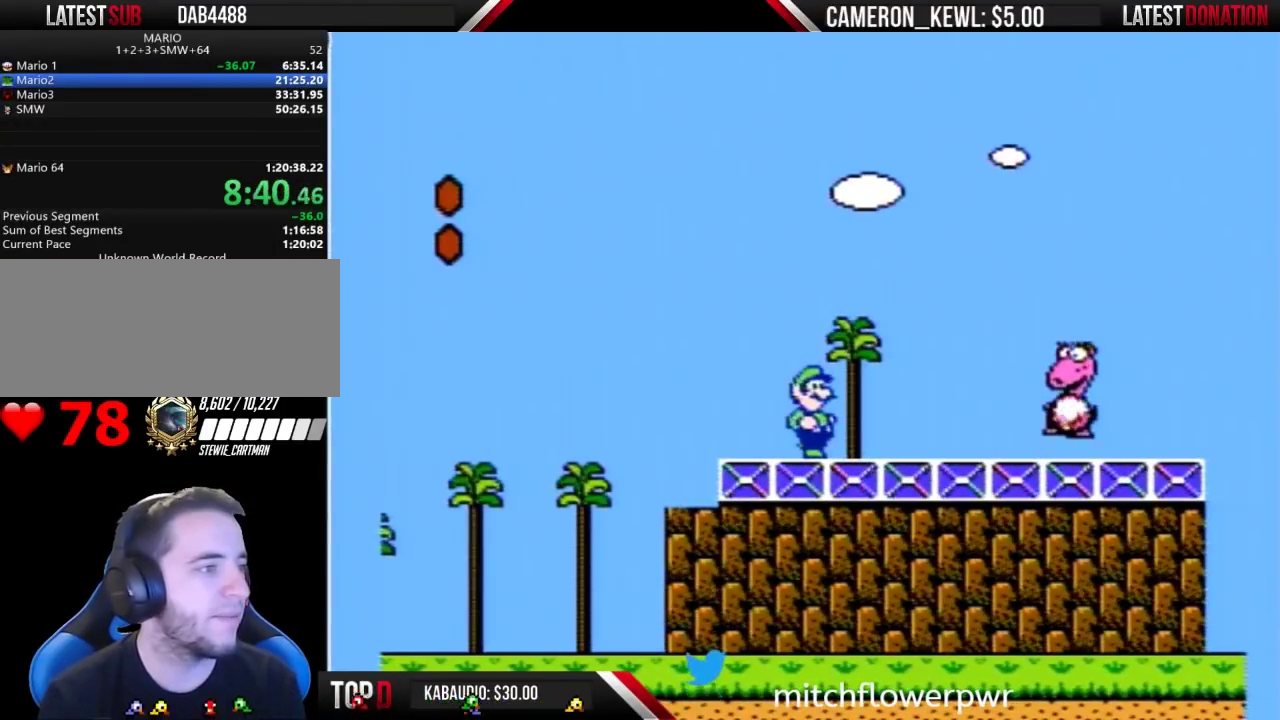
{"buttons": ["B"], "events": []}
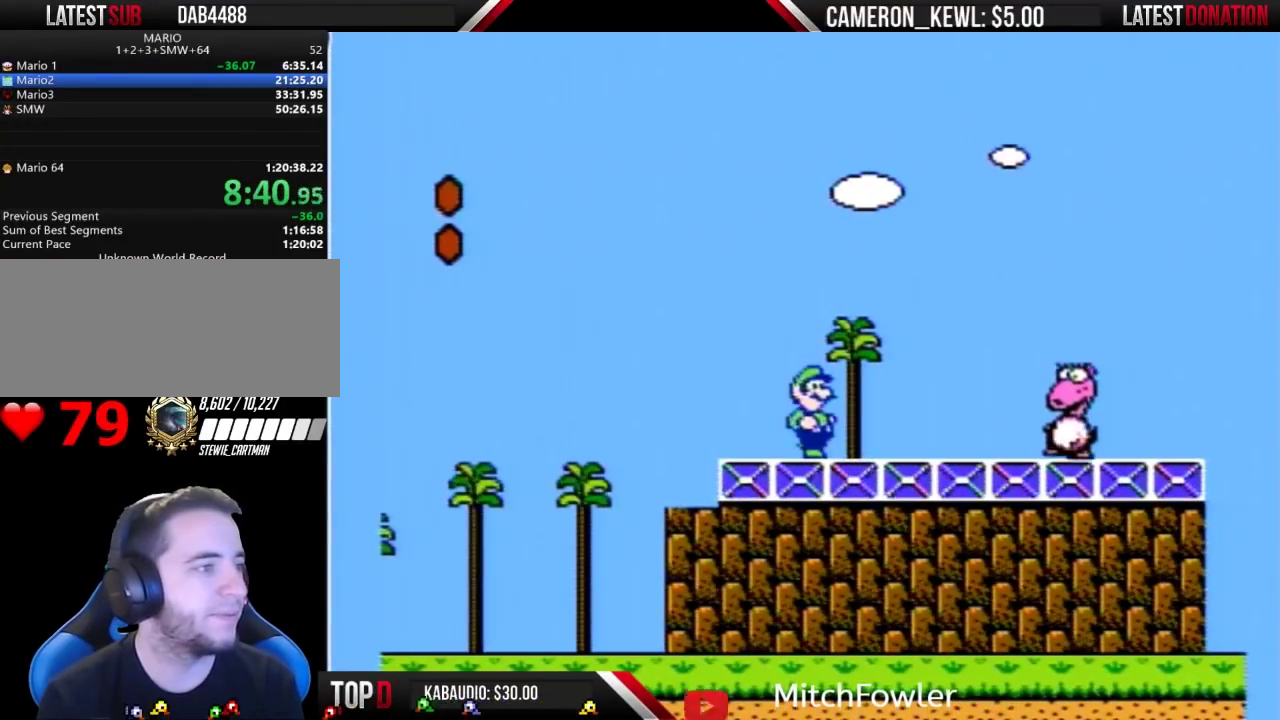
{"buttons": ["B"], "events": []}
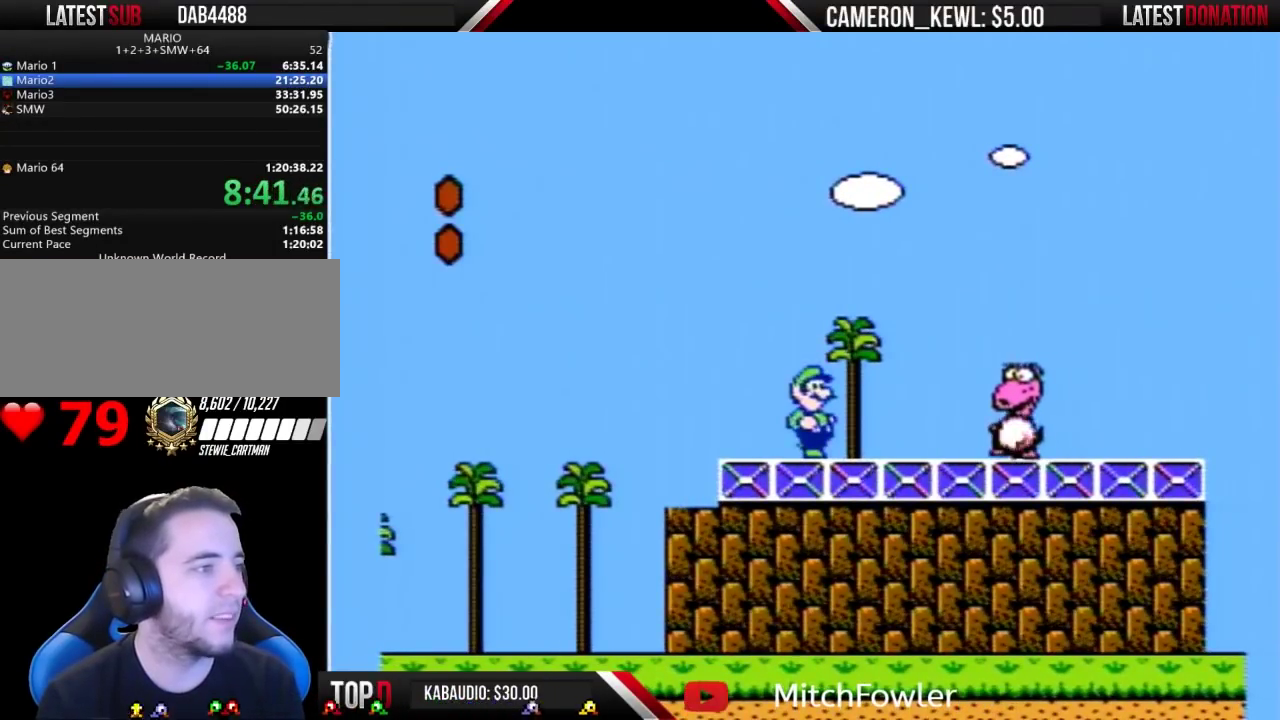
{"buttons": ["B"], "events": []}
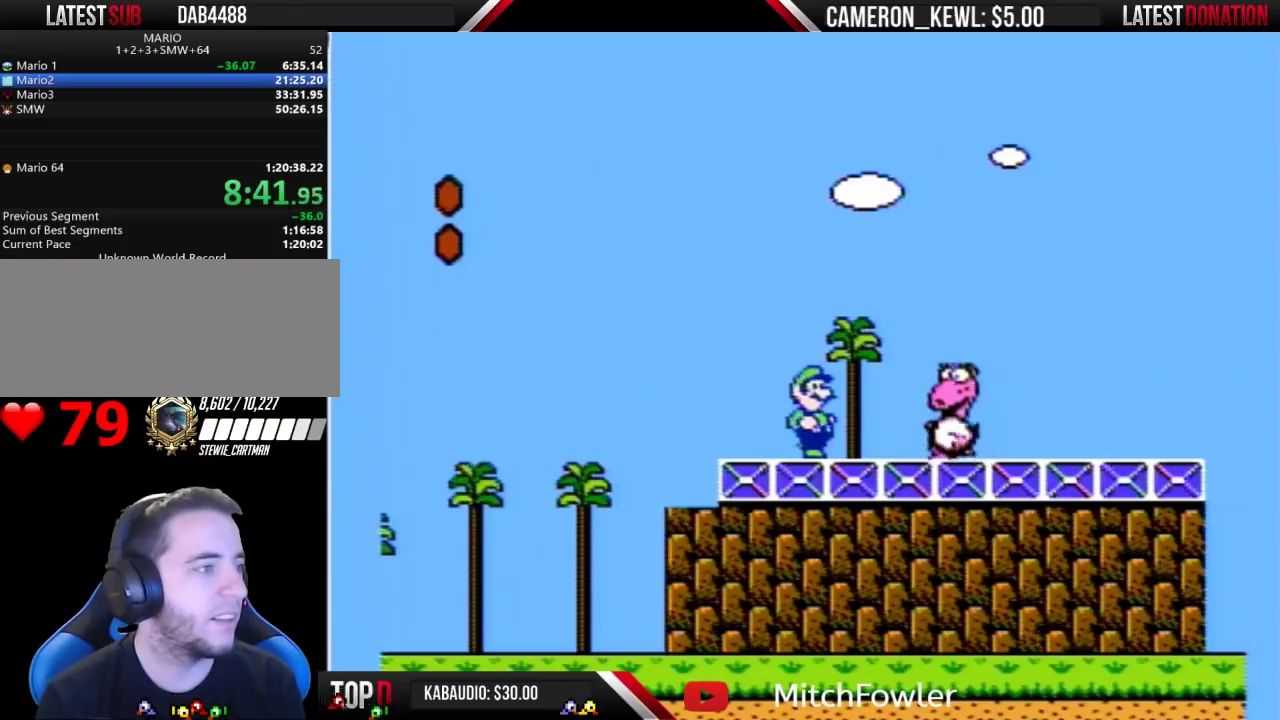
{"buttons": ["B", "DPAD_LEFT"], "events": [[433, "DPAD_LEFT", "down"]]}
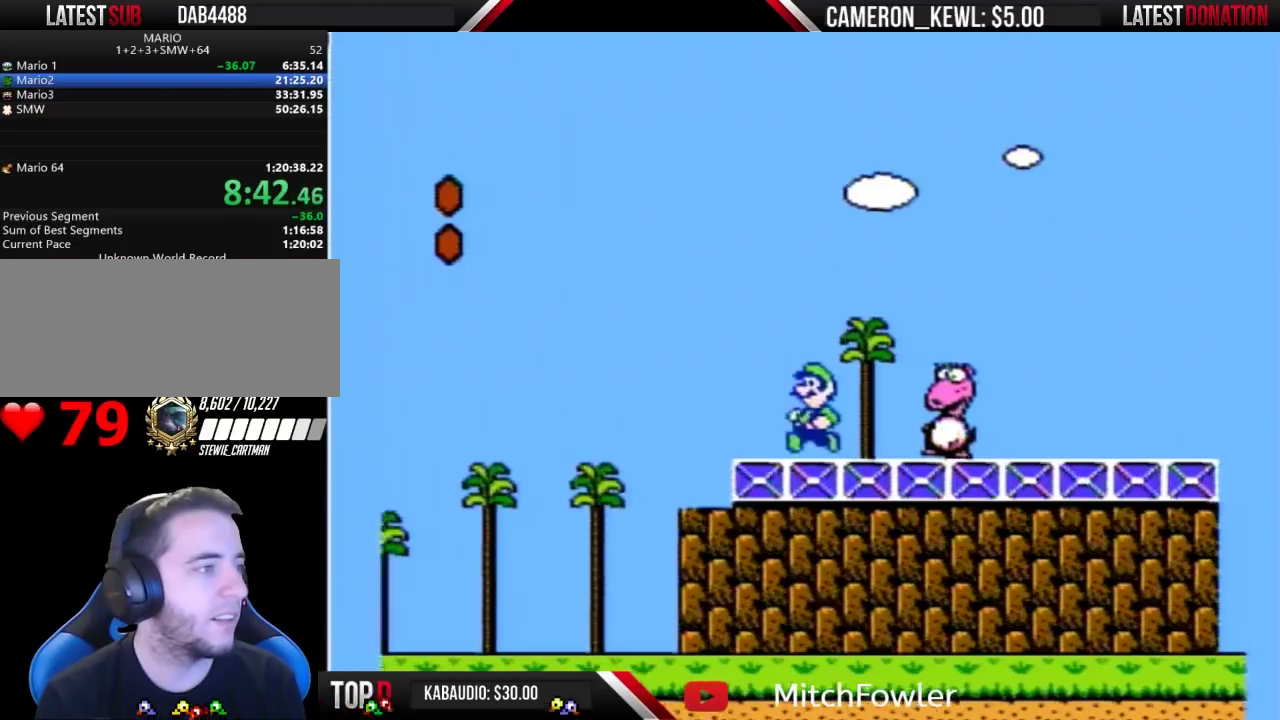
{"buttons": ["A", "B"], "events": [[133, "DPAD_LEFT", "up"], [467, "A", "down"]]}
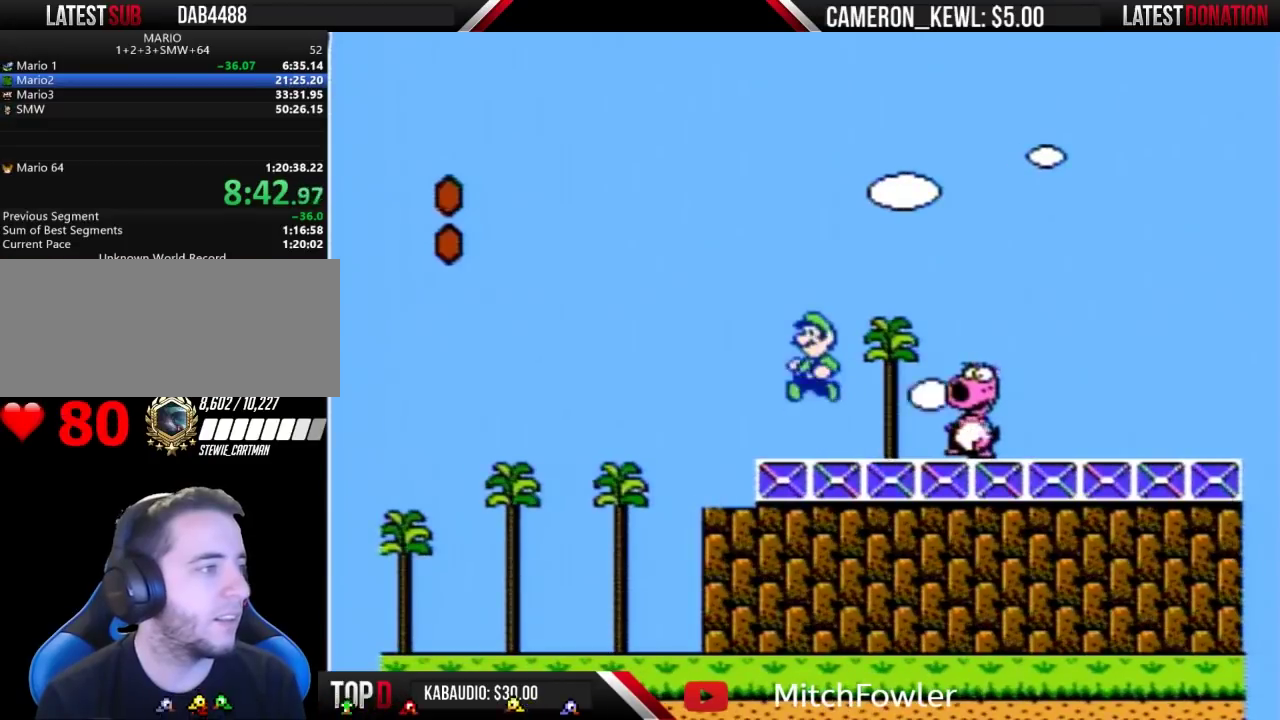
{"buttons": [], "events": [[67, "A", "up"], [67, "B", "up"], [200, "DPAD_LEFT", "down"], [367, "DPAD_LEFT", "up"]]}
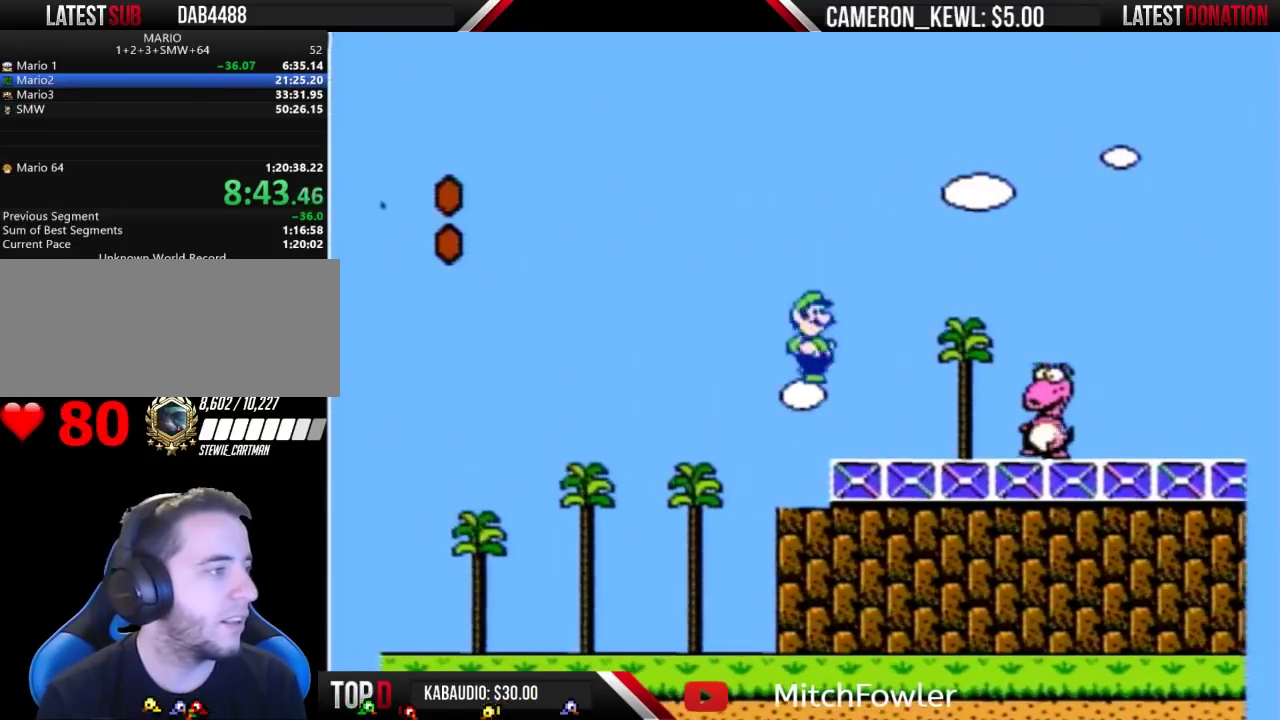
{"buttons": ["B", "DPAD_RIGHT"], "events": [[33, "DPAD_RIGHT", "down"], [67, "B", "down"]]}
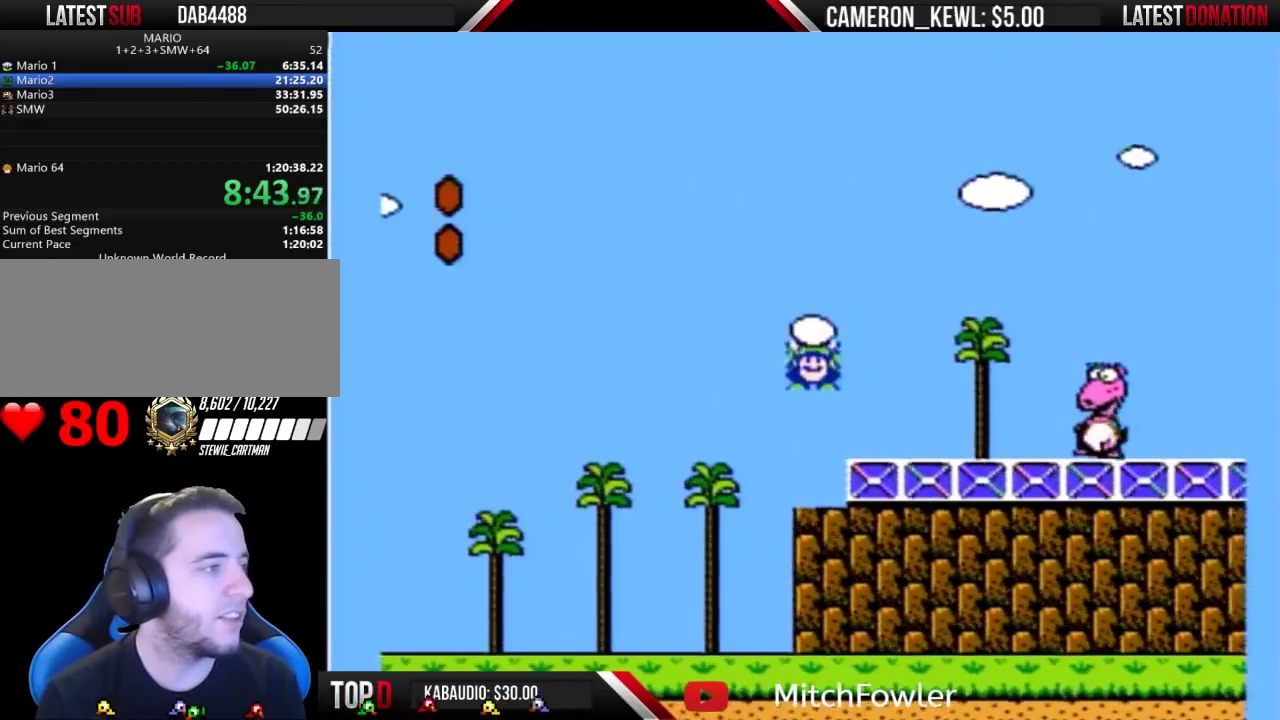
{"buttons": ["A", "B"], "events": [[267, "DPAD_RIGHT", "up"], [500, "A", "down"]]}
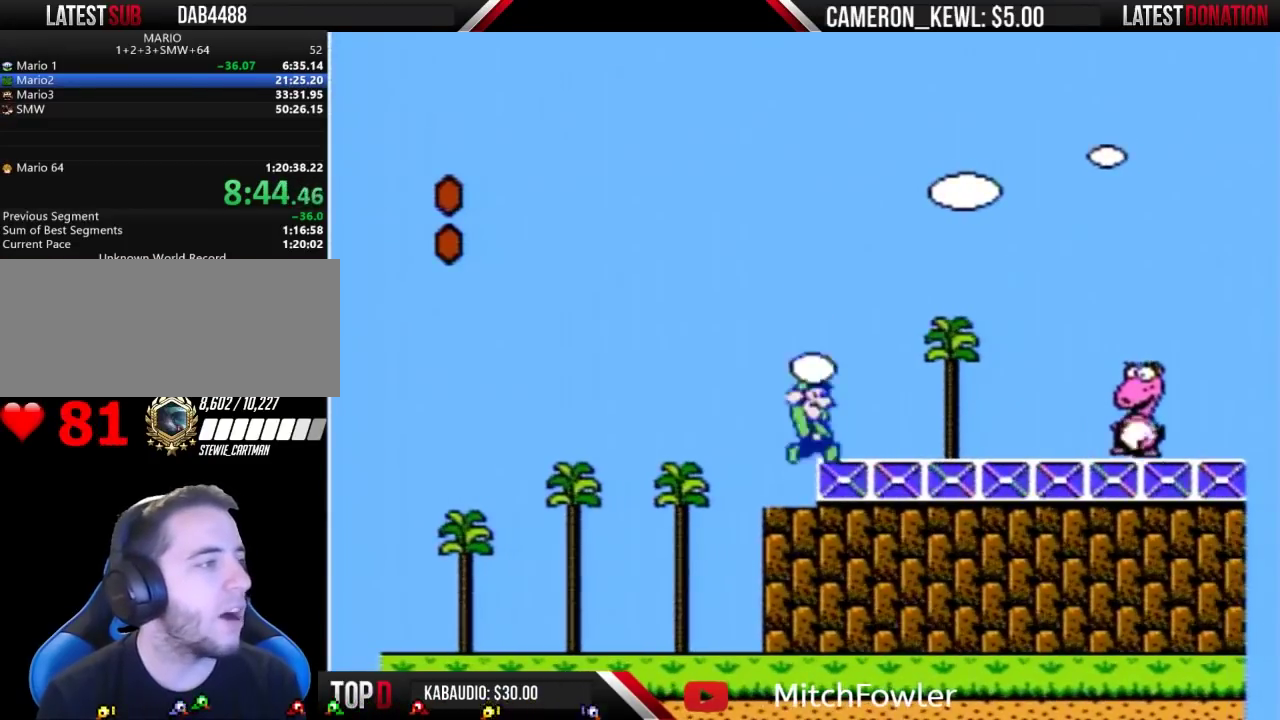
{"buttons": ["B", "DPAD_LEFT"], "events": [[33, "DPAD_RIGHT", "down"], [267, "A", "up"], [300, "B", "up"], [400, "B", "down"], [400, "DPAD_RIGHT", "up"], [500, "DPAD_LEFT", "down"]]}
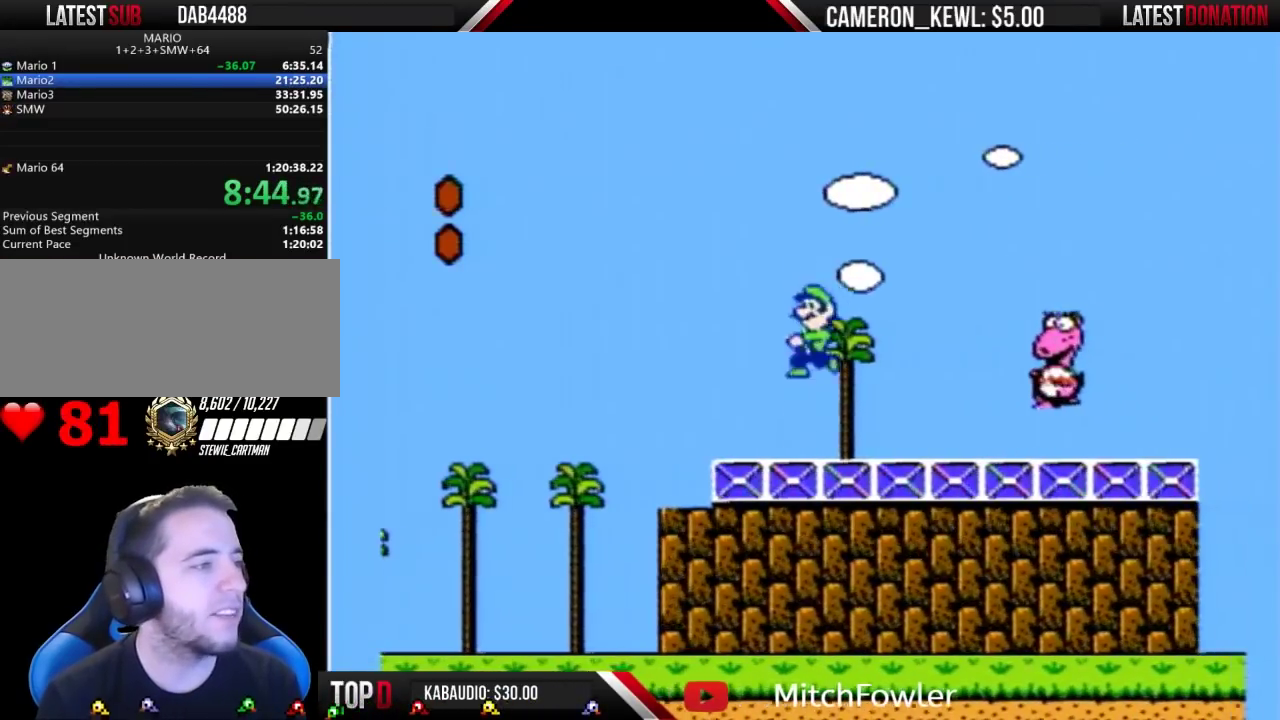
{"buttons": ["B", "DPAD_RIGHT"], "events": [[300, "DPAD_LEFT", "up"], [433, "DPAD_RIGHT", "down"]]}
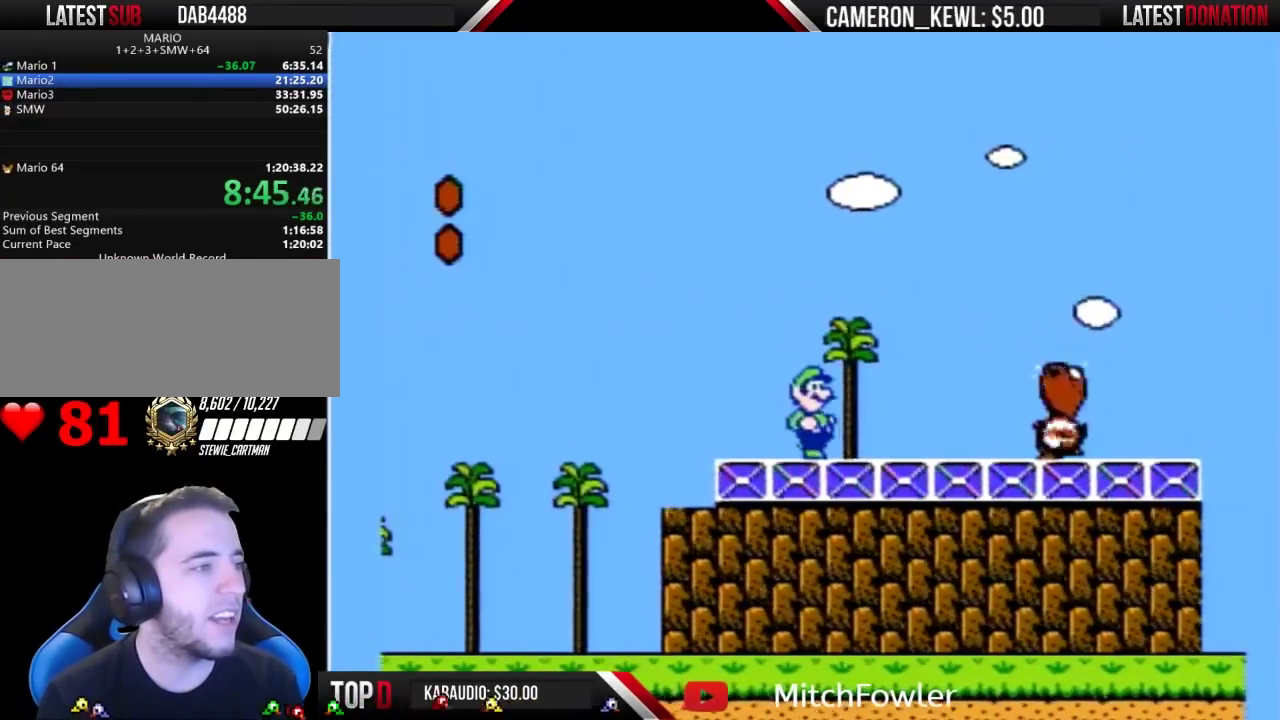
{"buttons": ["B"], "events": [[33, "DPAD_RIGHT", "up"], [333, "DPAD_DOWN", "down"], [433, "DPAD_DOWN", "up"]]}
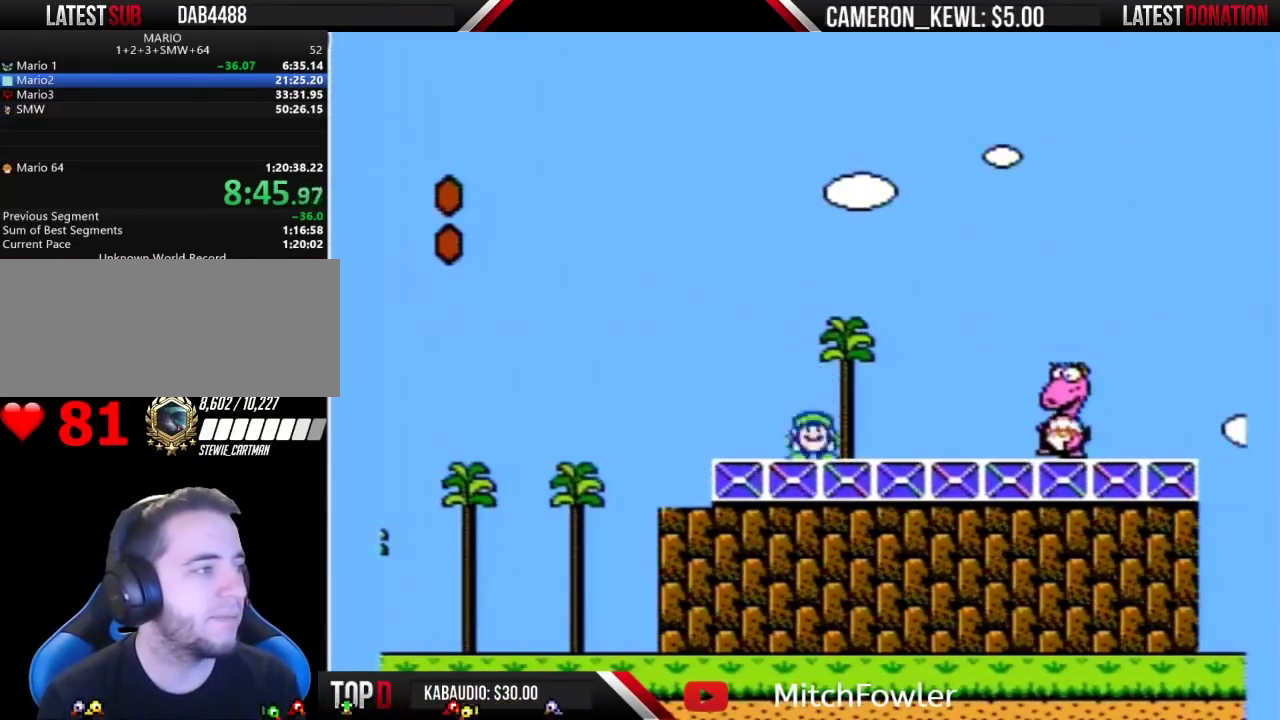
{"buttons": ["B"], "events": [[33, "DPAD_DOWN", "down"], [133, "DPAD_DOWN", "up"], [200, "DPAD_DOWN", "down"], [300, "DPAD_DOWN", "up"]]}
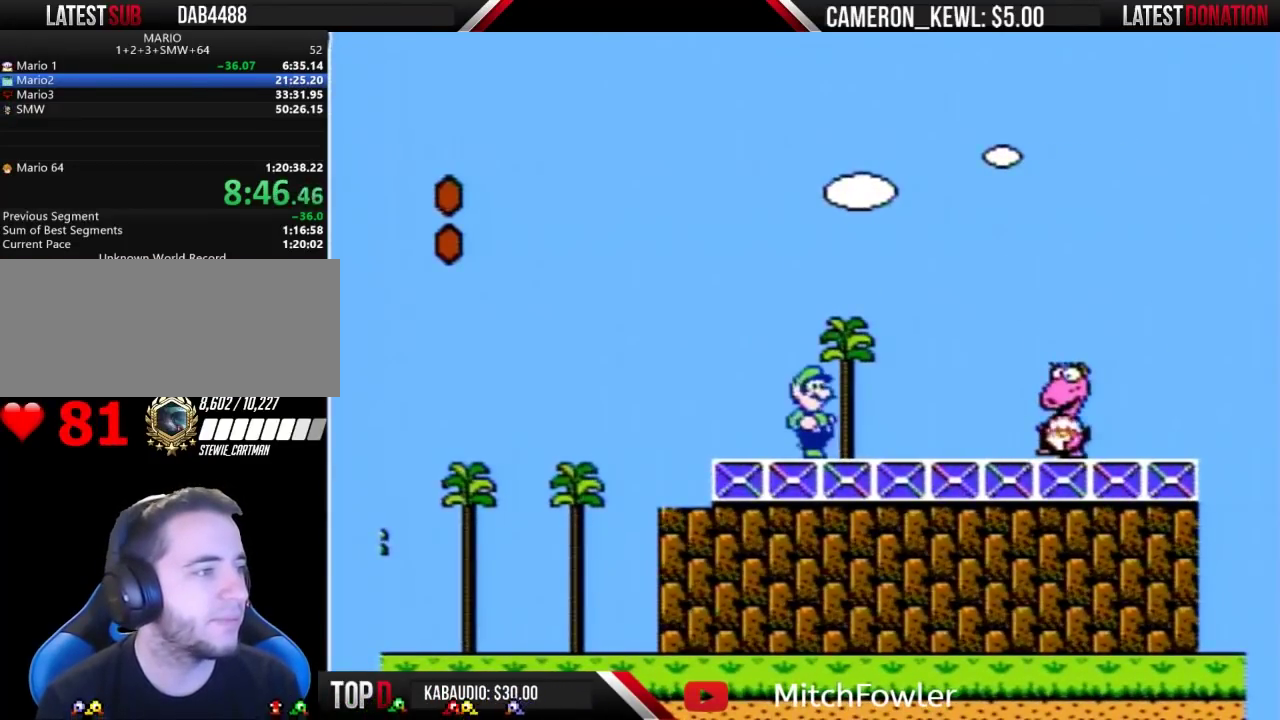
{"buttons": ["B"], "events": []}
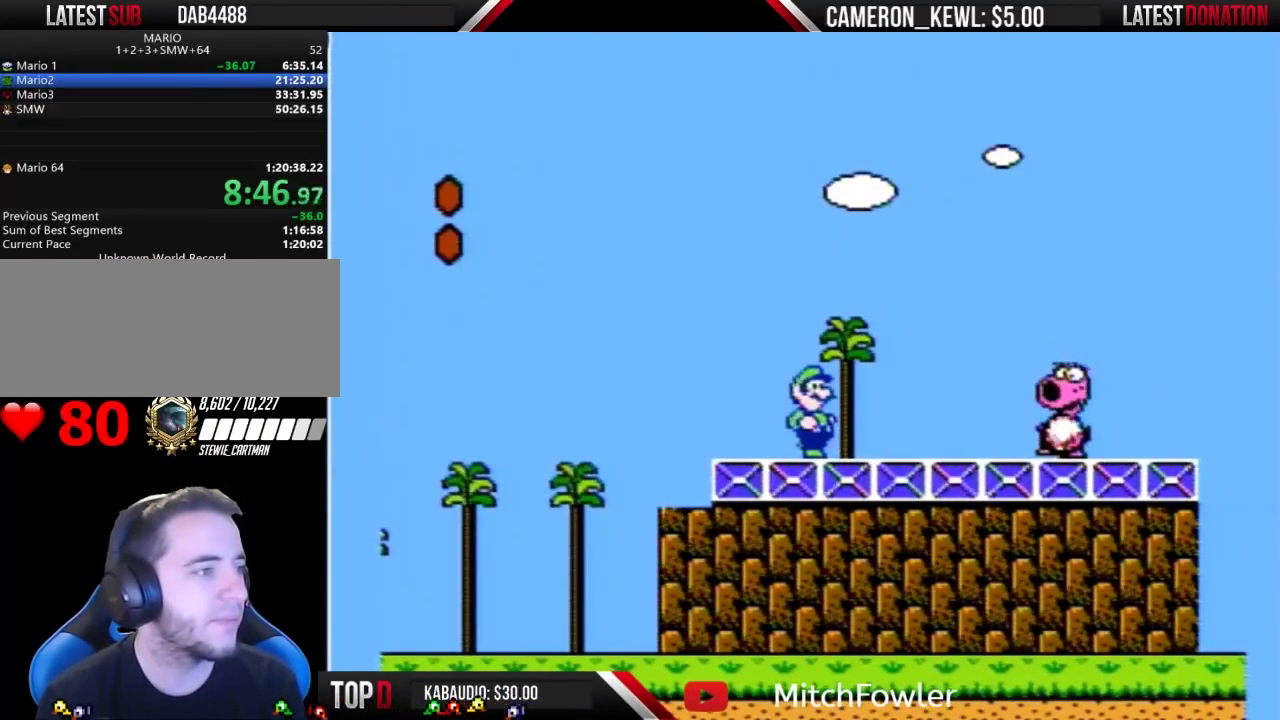
{"buttons": [], "events": [[300, "A", "down"], [367, "A", "up"], [400, "B", "up"]]}
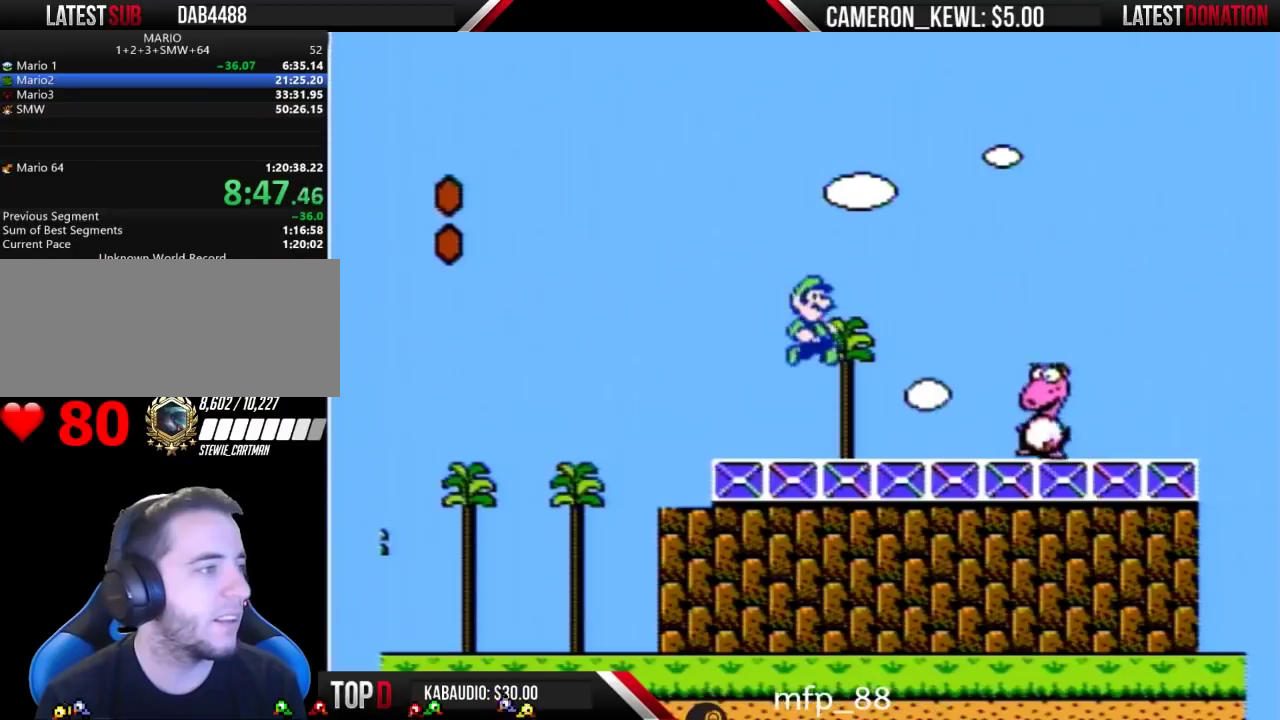
{"buttons": ["B"], "events": [[233, "DPAD_LEFT", "down"], [367, "DPAD_LEFT", "up"], [433, "B", "down"]]}
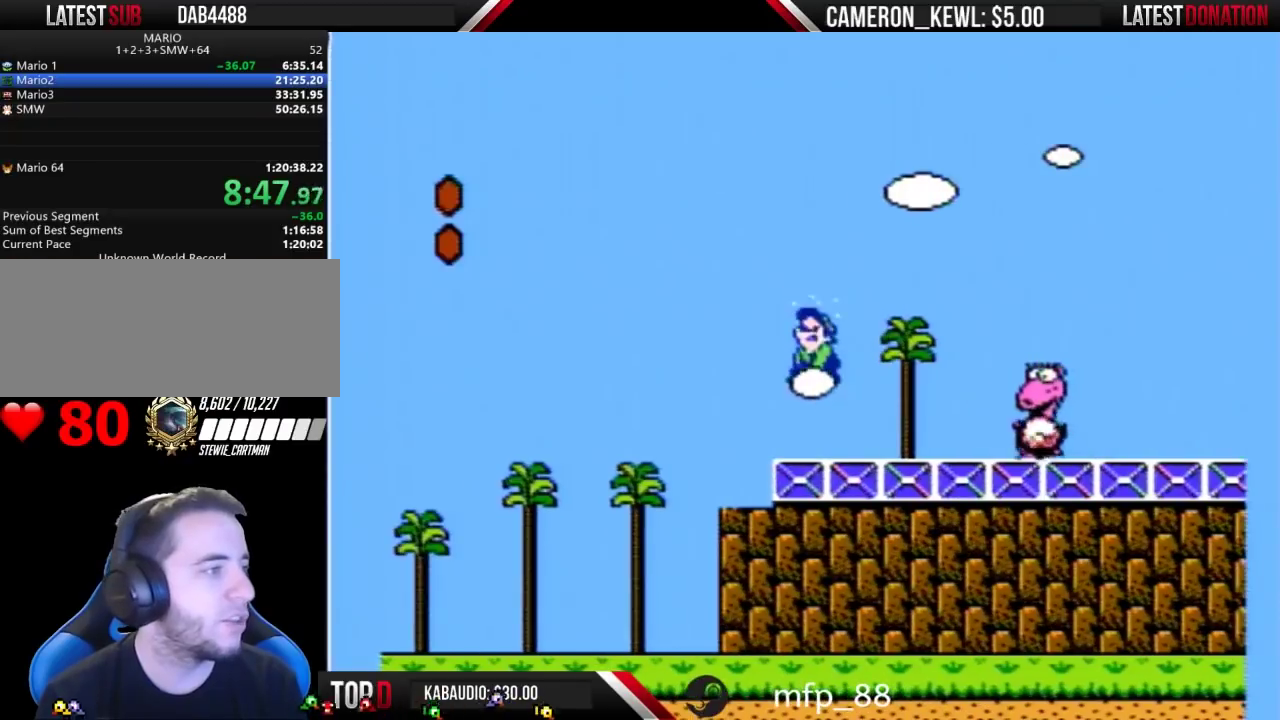
{"buttons": ["B"], "events": []}
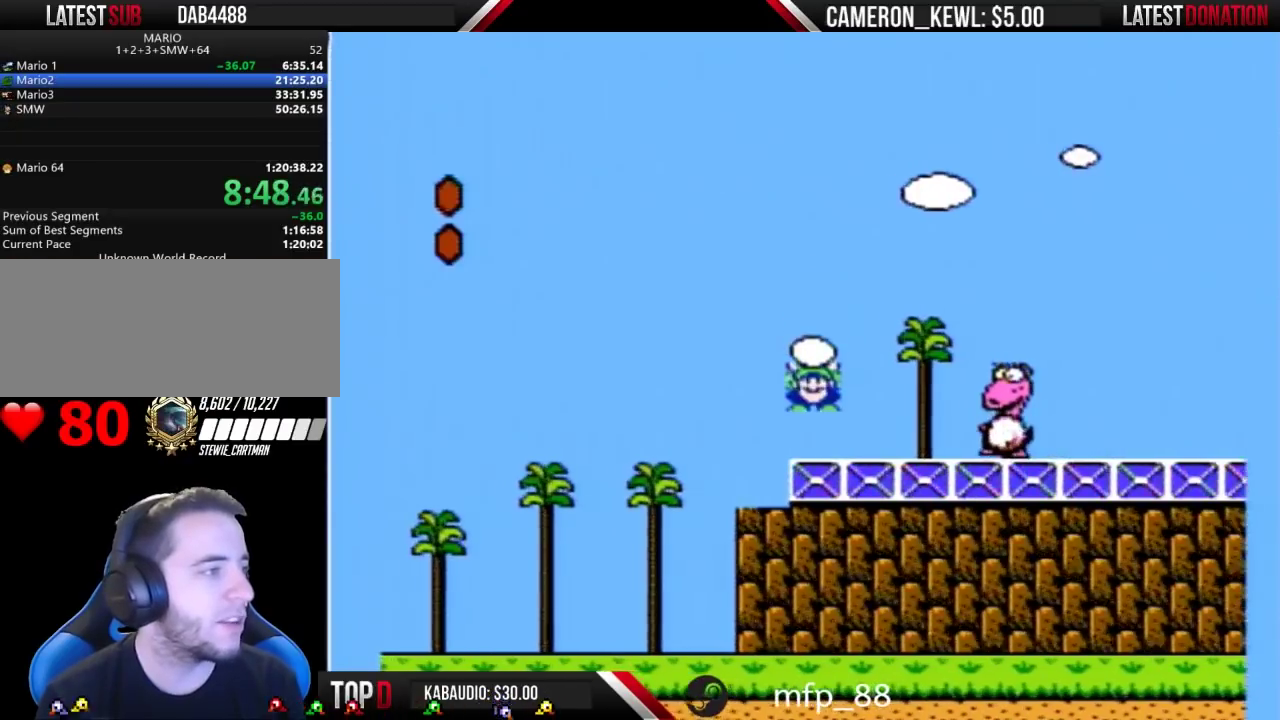
{"buttons": ["B", "DPAD_RIGHT"], "events": [[167, "DPAD_RIGHT", "down"], [233, "A", "down"], [267, "B", "up"], [367, "B", "down"], [500, "A", "up"]]}
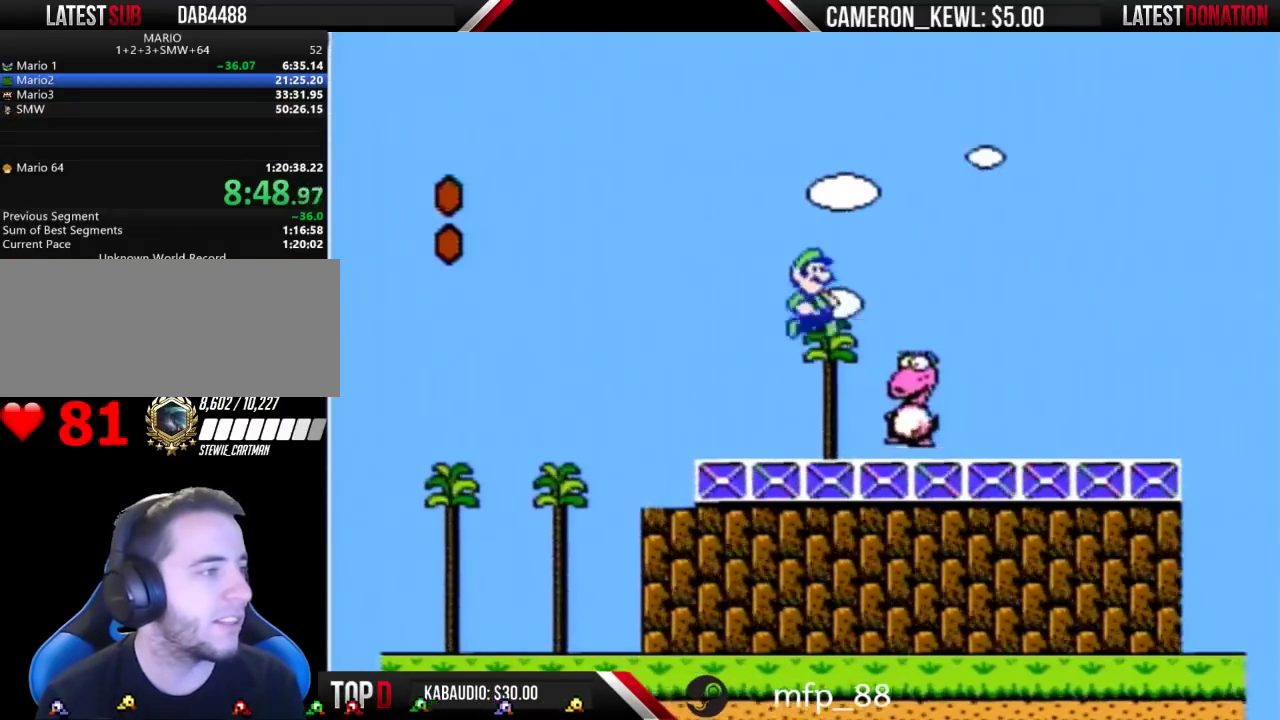
{"buttons": ["B"], "events": [[67, "DPAD_RIGHT", "up"], [233, "DPAD_LEFT", "down"], [267, "B", "up"], [400, "B", "down"], [433, "DPAD_LEFT", "up"]]}
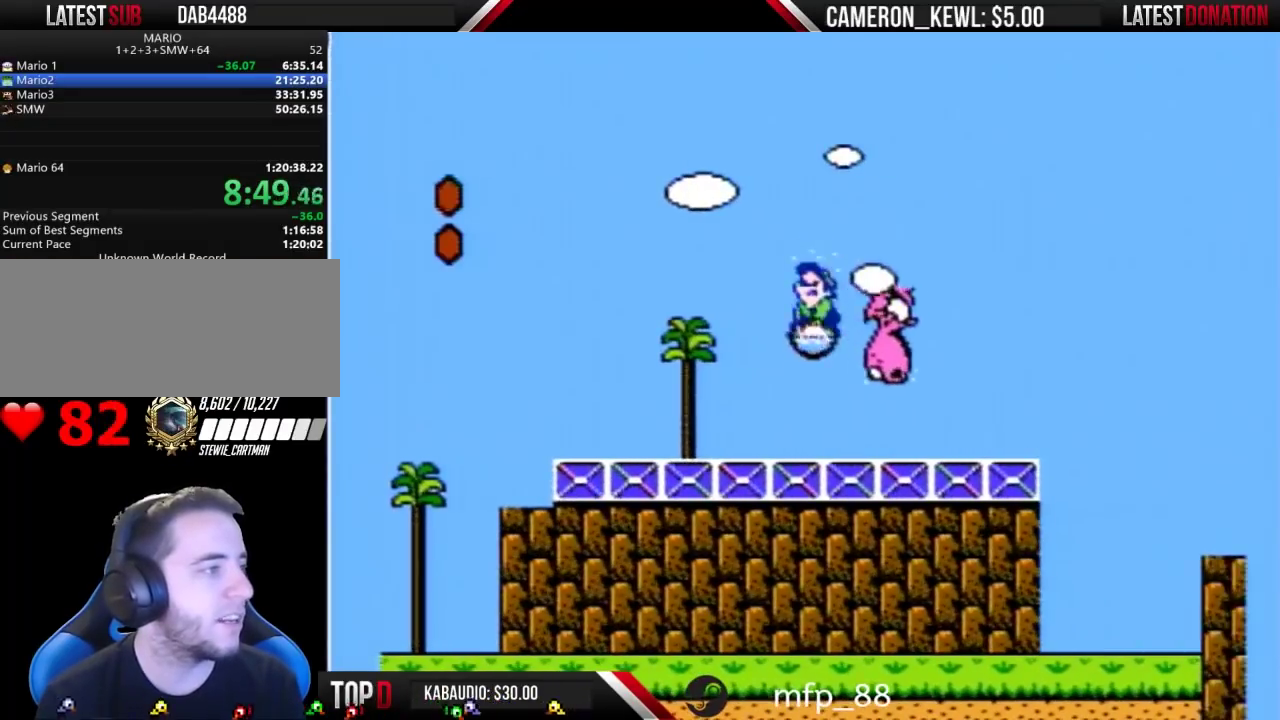
{"buttons": ["B", "DPAD_RIGHT"], "events": [[367, "DPAD_RIGHT", "down"]]}
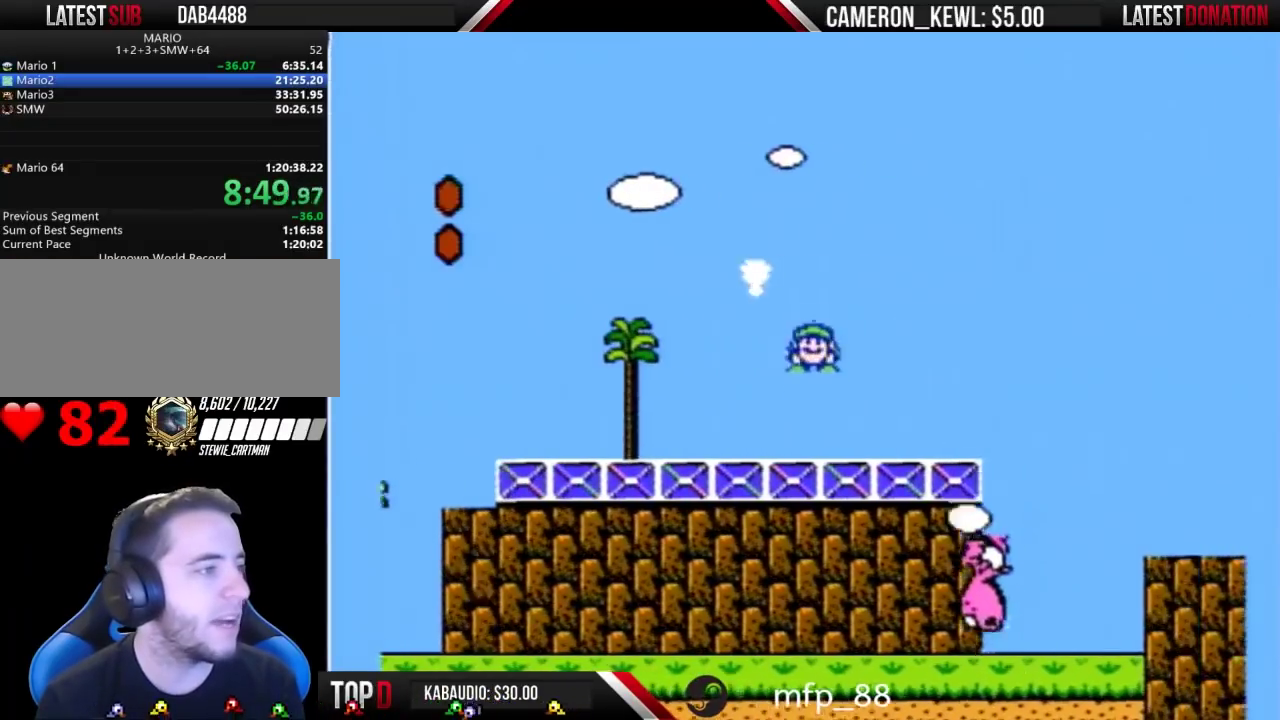
{"buttons": ["A", "B", "DPAD_RIGHT"], "events": [[233, "DPAD_DOWN", "down"], [233, "DPAD_RIGHT", "up"], [267, "A", "down"], [367, "DPAD_DOWN", "up"], [367, "DPAD_RIGHT", "down"]]}
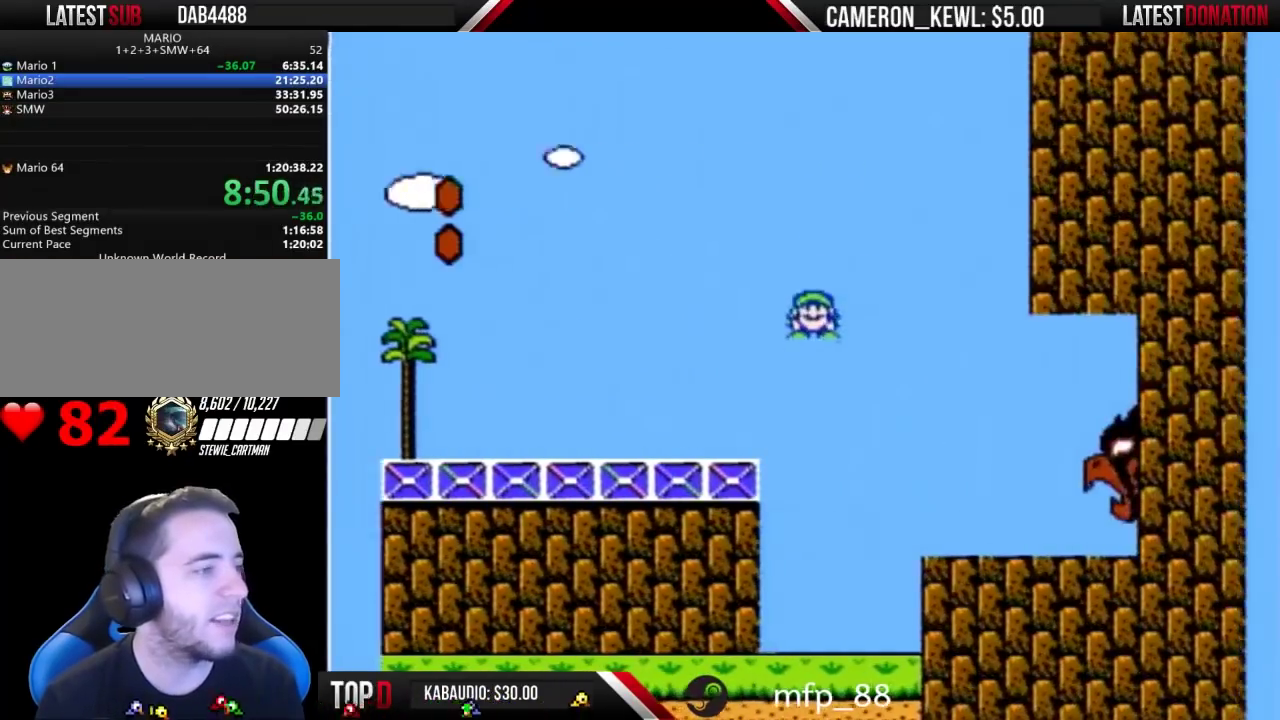
{"buttons": ["A", "B", "DPAD_LEFT"], "events": [[100, "DPAD_LEFT", "down"], [100, "DPAD_RIGHT", "up"]]}
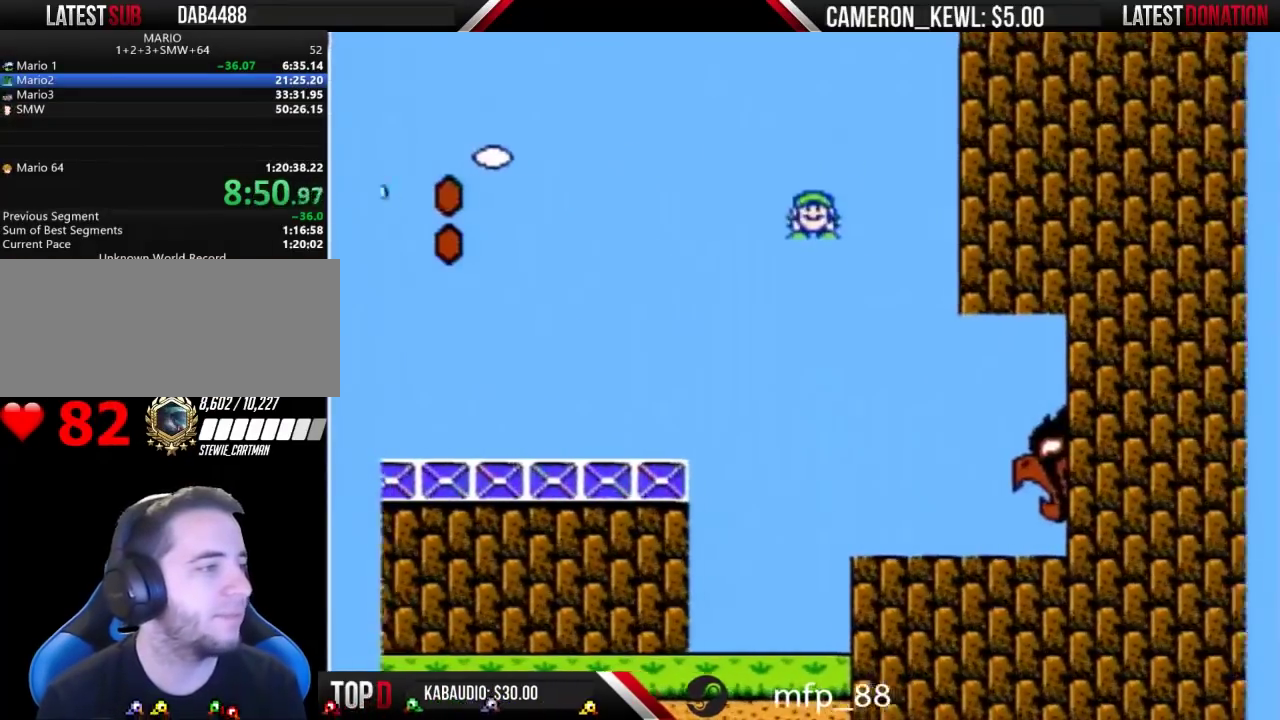
{"buttons": ["A", "B", "DPAD_RIGHT"], "events": [[67, "DPAD_LEFT", "up"], [133, "DPAD_RIGHT", "down"]]}
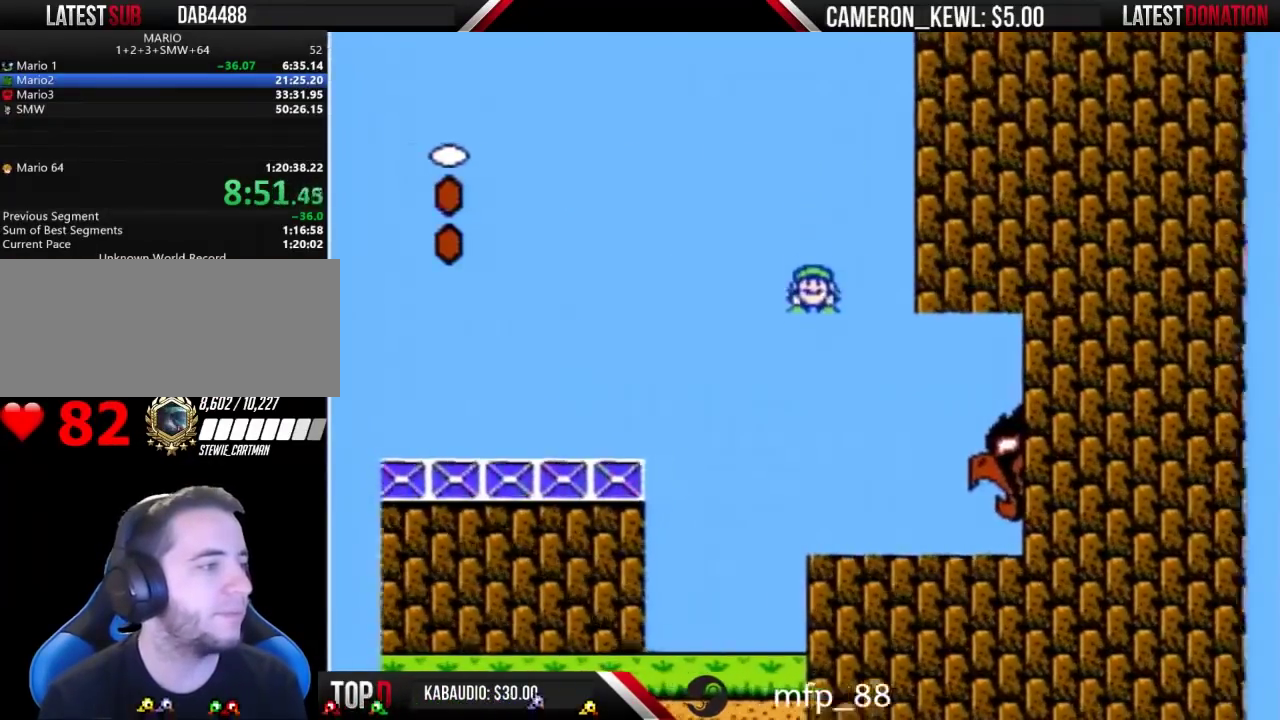
{"buttons": ["A", "B", "DPAD_RIGHT"], "events": [[100, "DPAD_RIGHT", "up"], [300, "DPAD_RIGHT", "down"]]}